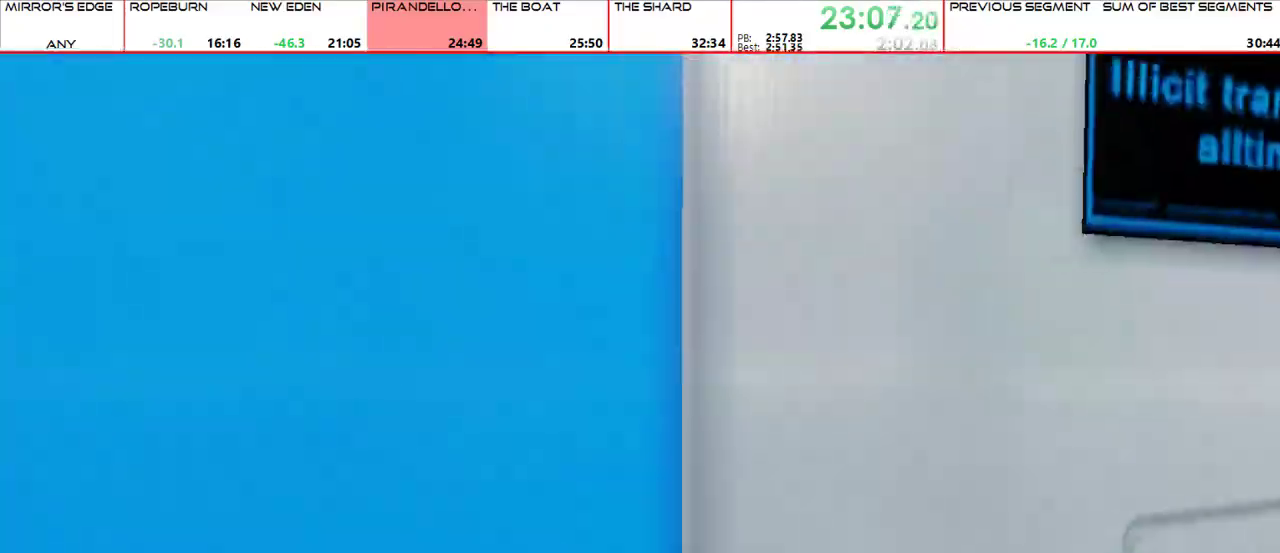
Gameplay with keyboard and mouse; each line is a JSON object with the keys and mouse buttons held at the frame after it. "events" lists presses ("down") and releases ("up") of "1", "2", "3", "4", "5", "a", "alt", "c", "ctrl", "d", "e", "f", "g", "q", "r", "s", "shift", "space", "t", "tab", "v", "w", "x", "z", "mouse_left", "mouse_middle", "mouse_right", "mouse_mb4", "mouse_mb5", "mouse_wheel_up" and "mouse_wheel_down" between this image and that frame as [ms after this image, input, new state], when the widget could be followed in between. "mouse_left", "mouse_middle", "mouse_right", "mouse_mb4", "mouse_mb5", "mouse_wheel_up", "mouse_wheel_down" = the "left", "middle", "right", "mb4", "mb5", "wheel_up", "wheel_down" buttons of the "mouse" list. No other keys are recorded. Mouse movement is not recorded.
{"keys": [], "mouse": [], "events": [[233, "shift", "up"]]}
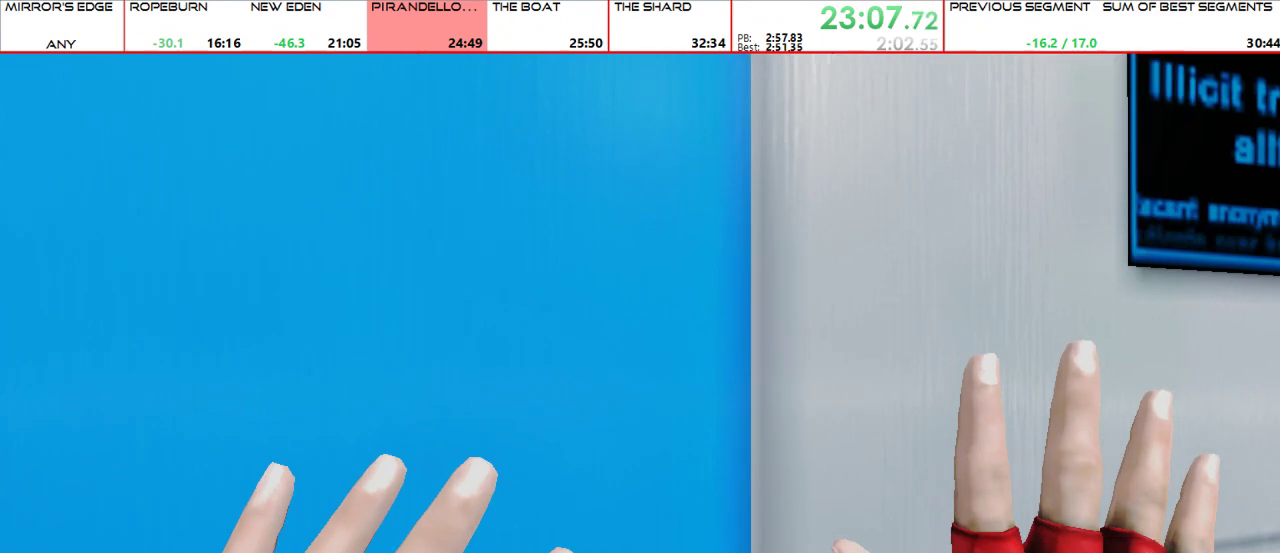
{"keys": ["d", "s"], "mouse": [], "events": [[333, "d", "down"], [333, "s", "down"]]}
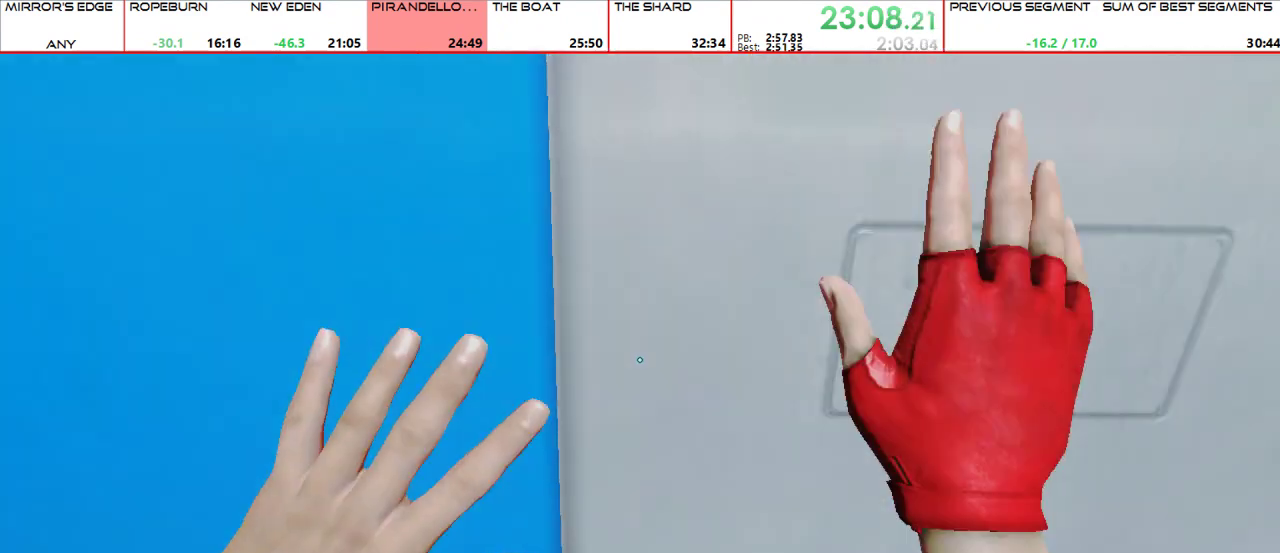
{"keys": ["a"], "mouse": [], "events": [[67, "d", "up"], [167, "s", "up"], [367, "a", "down"]]}
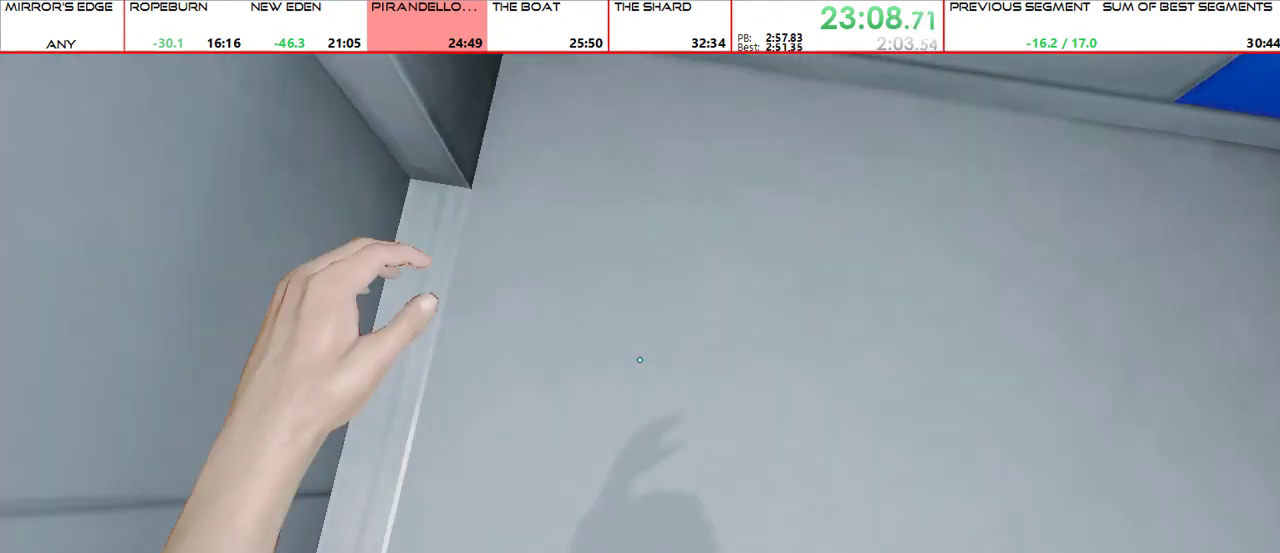
{"keys": [], "mouse": [], "events": [[33, "a", "up"]]}